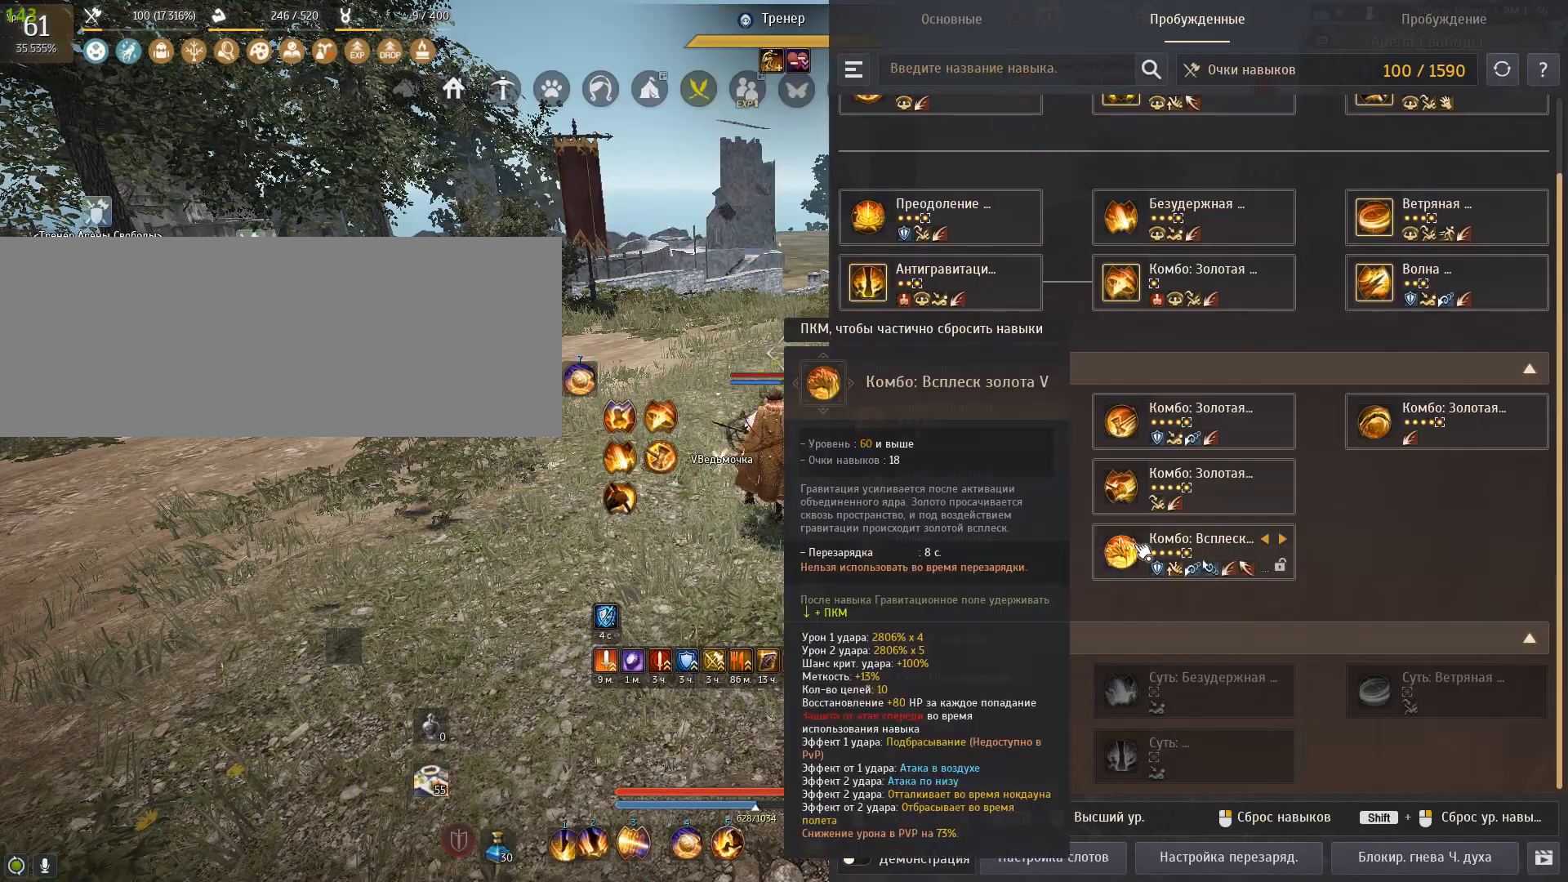
Gameplay with keyboard and mouse; each line is a JSON object with the keys and mouse buttons held at the frame after it. "events" lists presses ("down") and releases ("up") of "a", "c", "d", "e", "f", "num0", "q", "s", "shift", "space", "tab", "w", "x", "mouse_left" and "mouse_right" between this image and that frame as [ms after this image, input, new state], when the widget could be followed in between. "mouse_left", "mouse_right" = the "left", "right" buttons of the "mouse" list. No other keys are recorded. Mouse movement is not recorded.
{"keys": ["s"], "mouse": [], "events": [[433, "s", "down"]]}
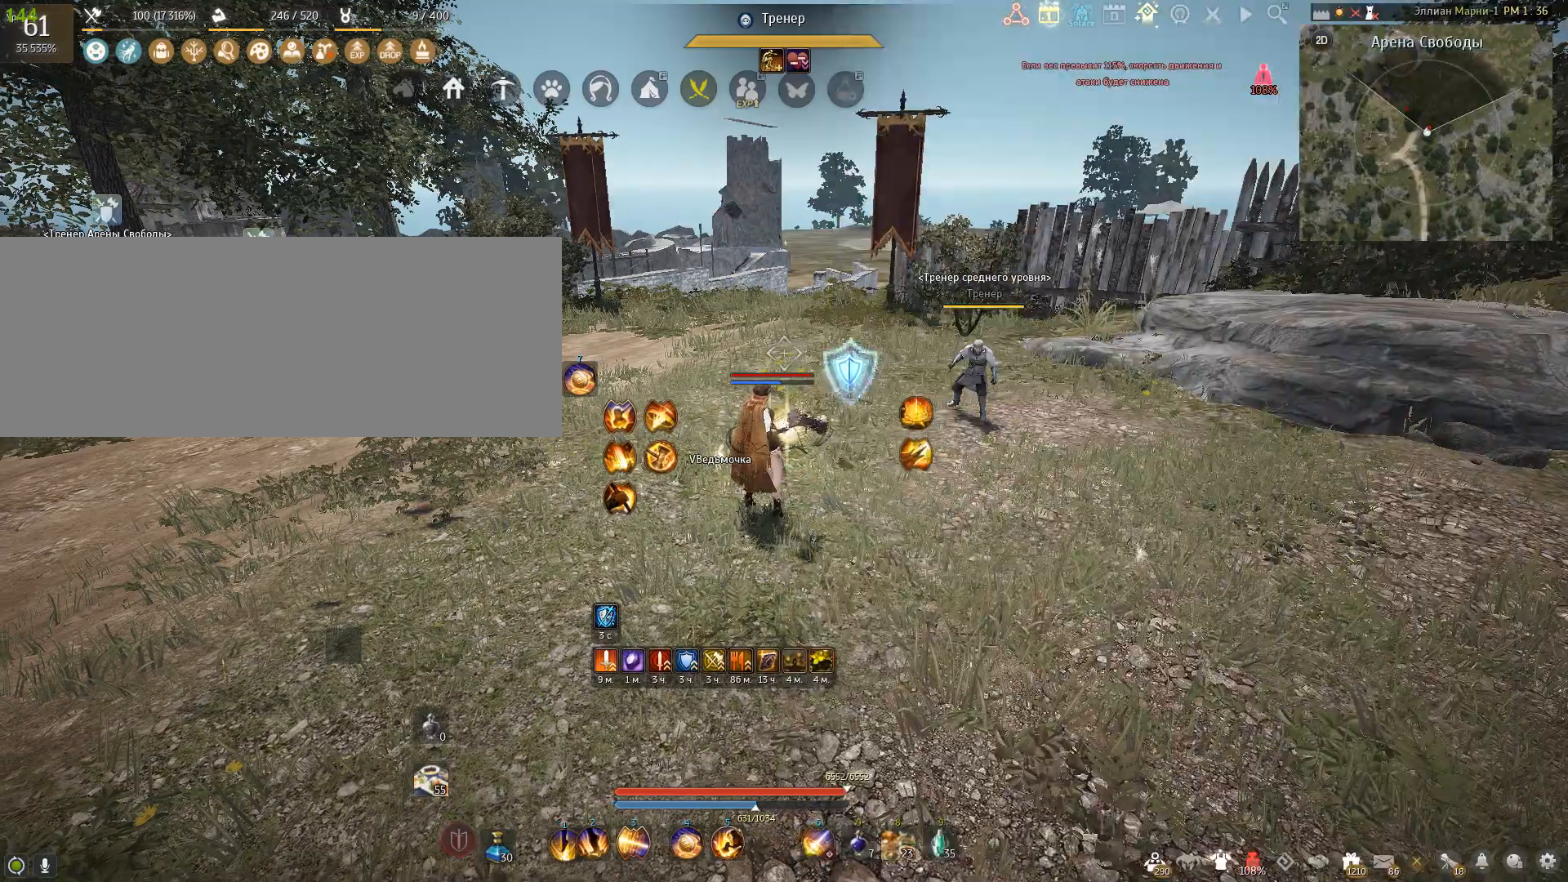
{"keys": ["s"], "mouse": ["right"], "events": [[300, "mouse_right", "down"]]}
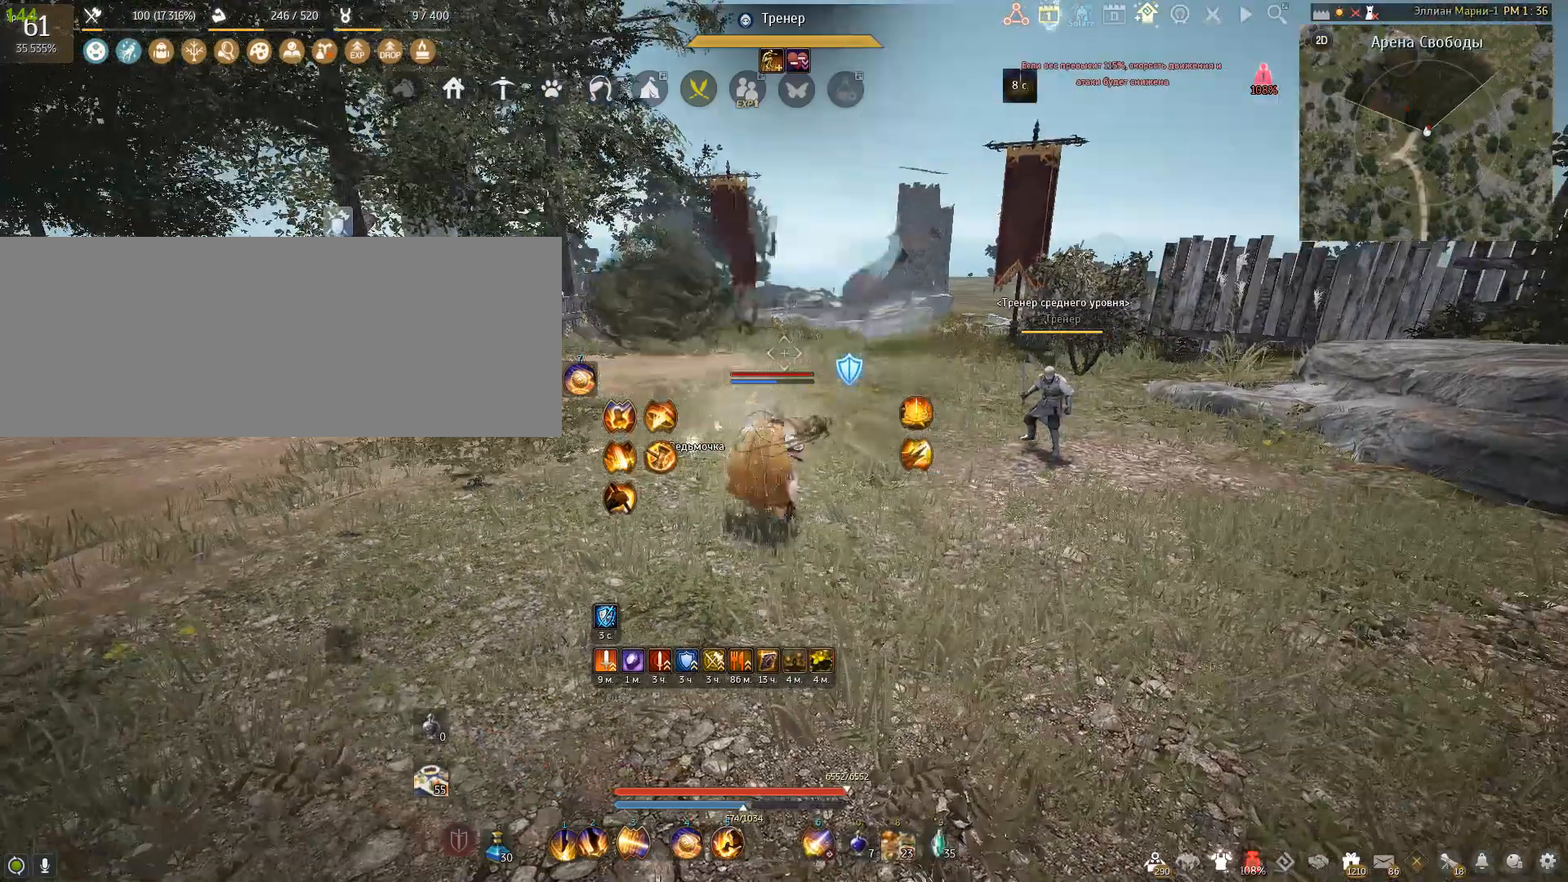
{"keys": ["s"], "mouse": ["right"], "events": []}
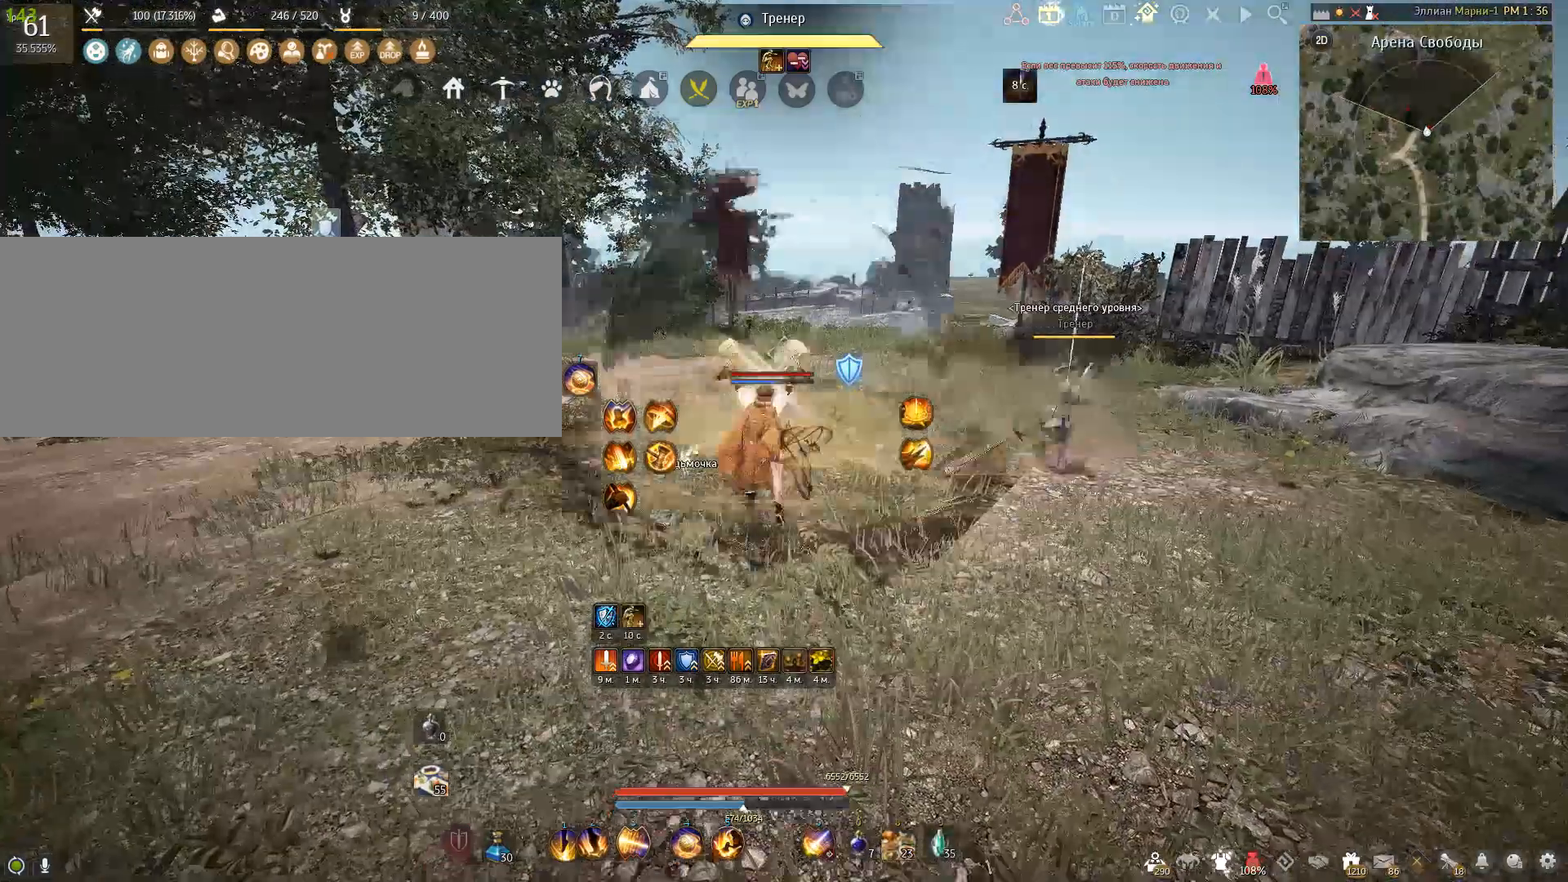
{"keys": ["s"], "mouse": ["right"], "events": []}
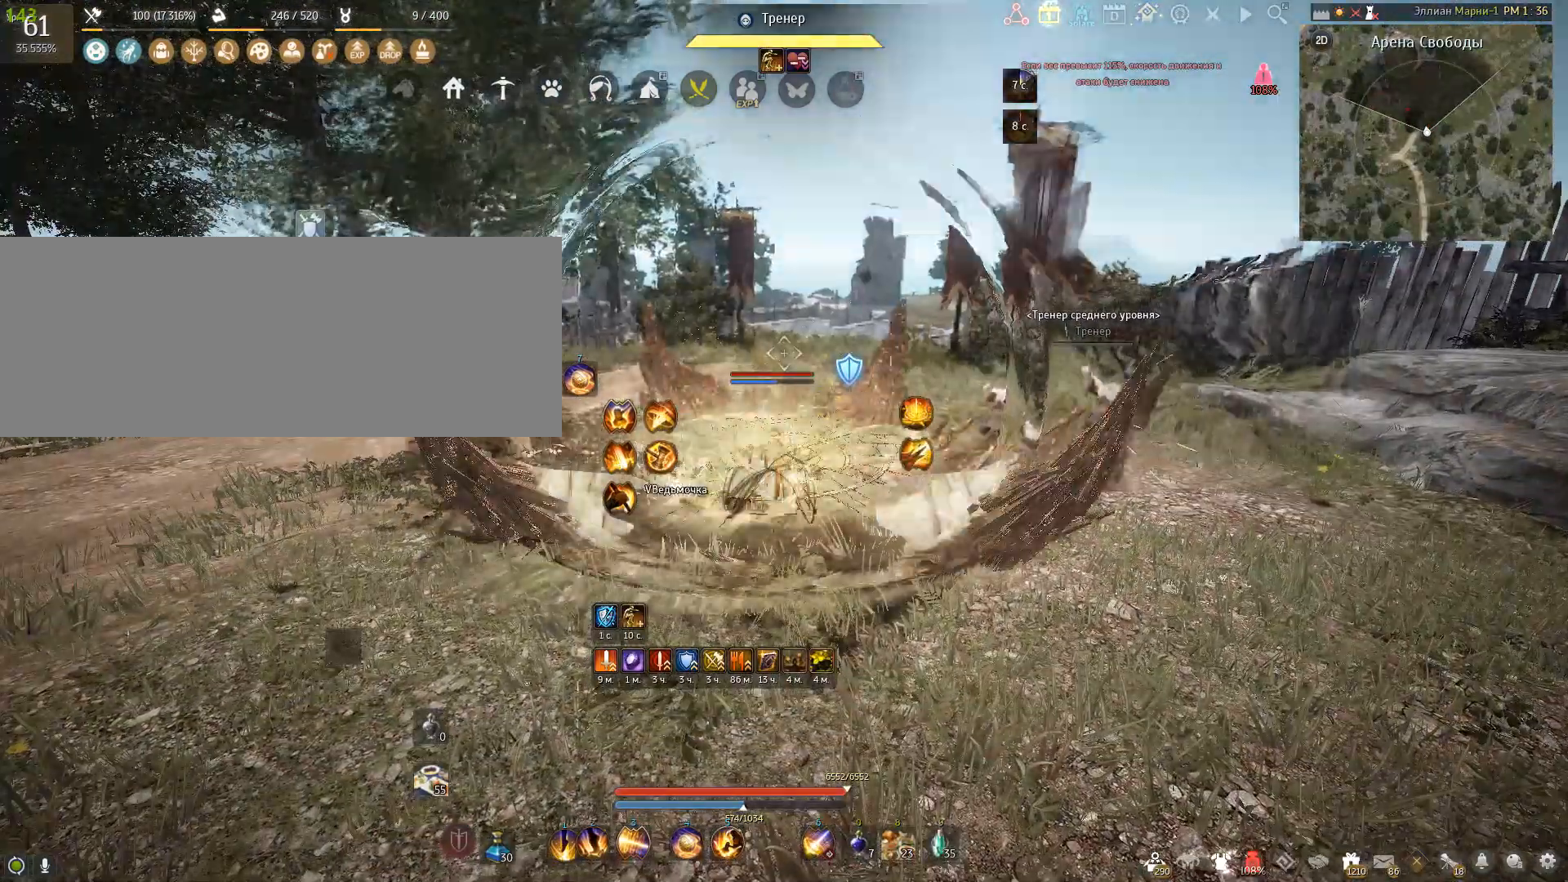
{"keys": ["s"], "mouse": ["right"], "events": []}
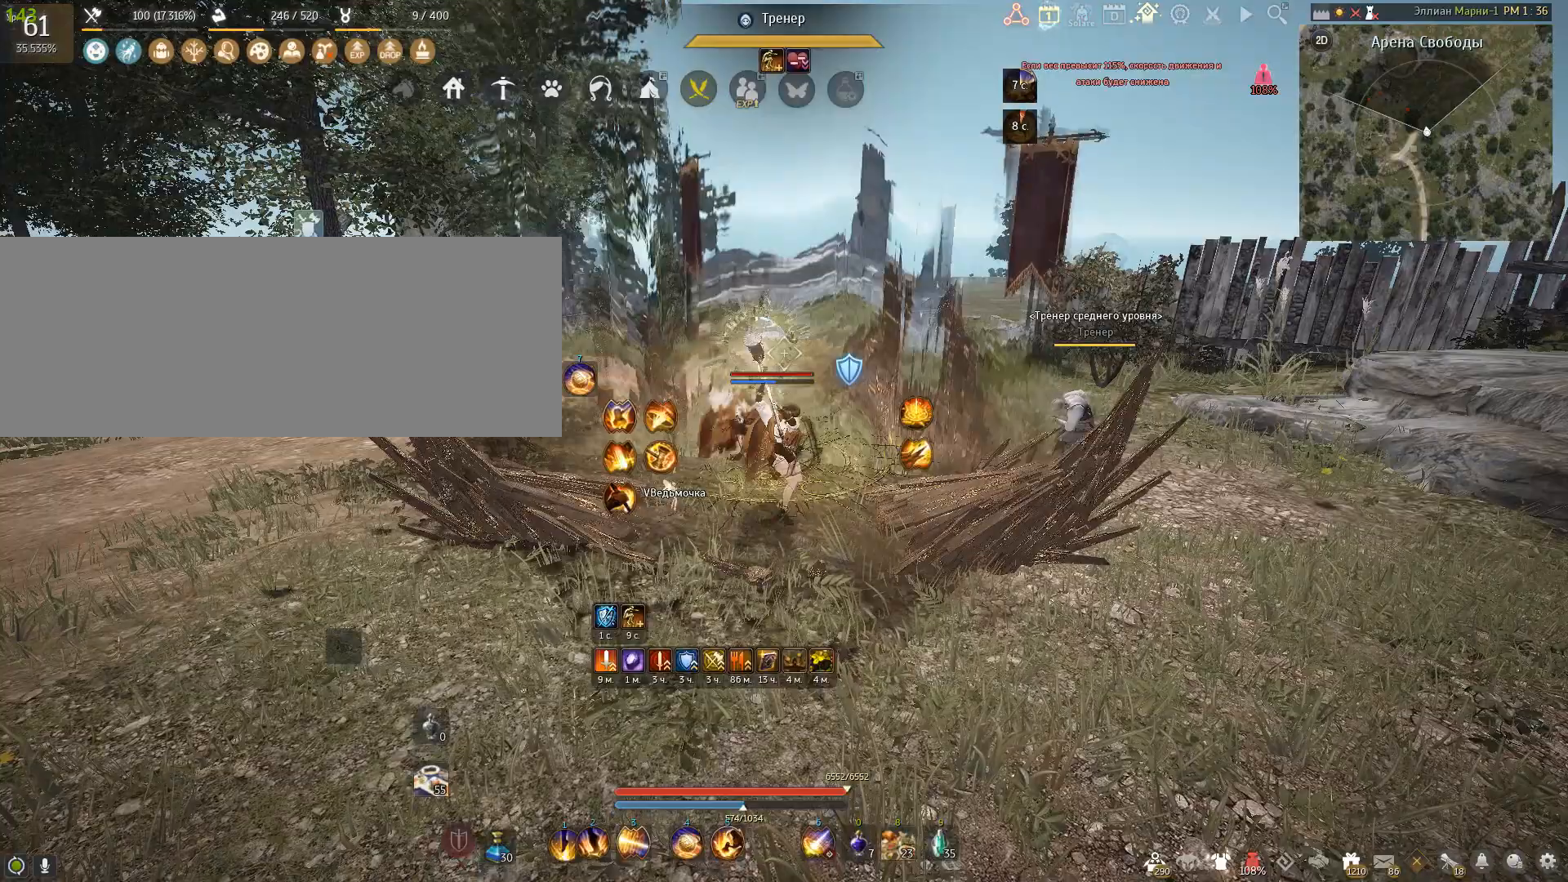
{"keys": ["s"], "mouse": ["right"], "events": []}
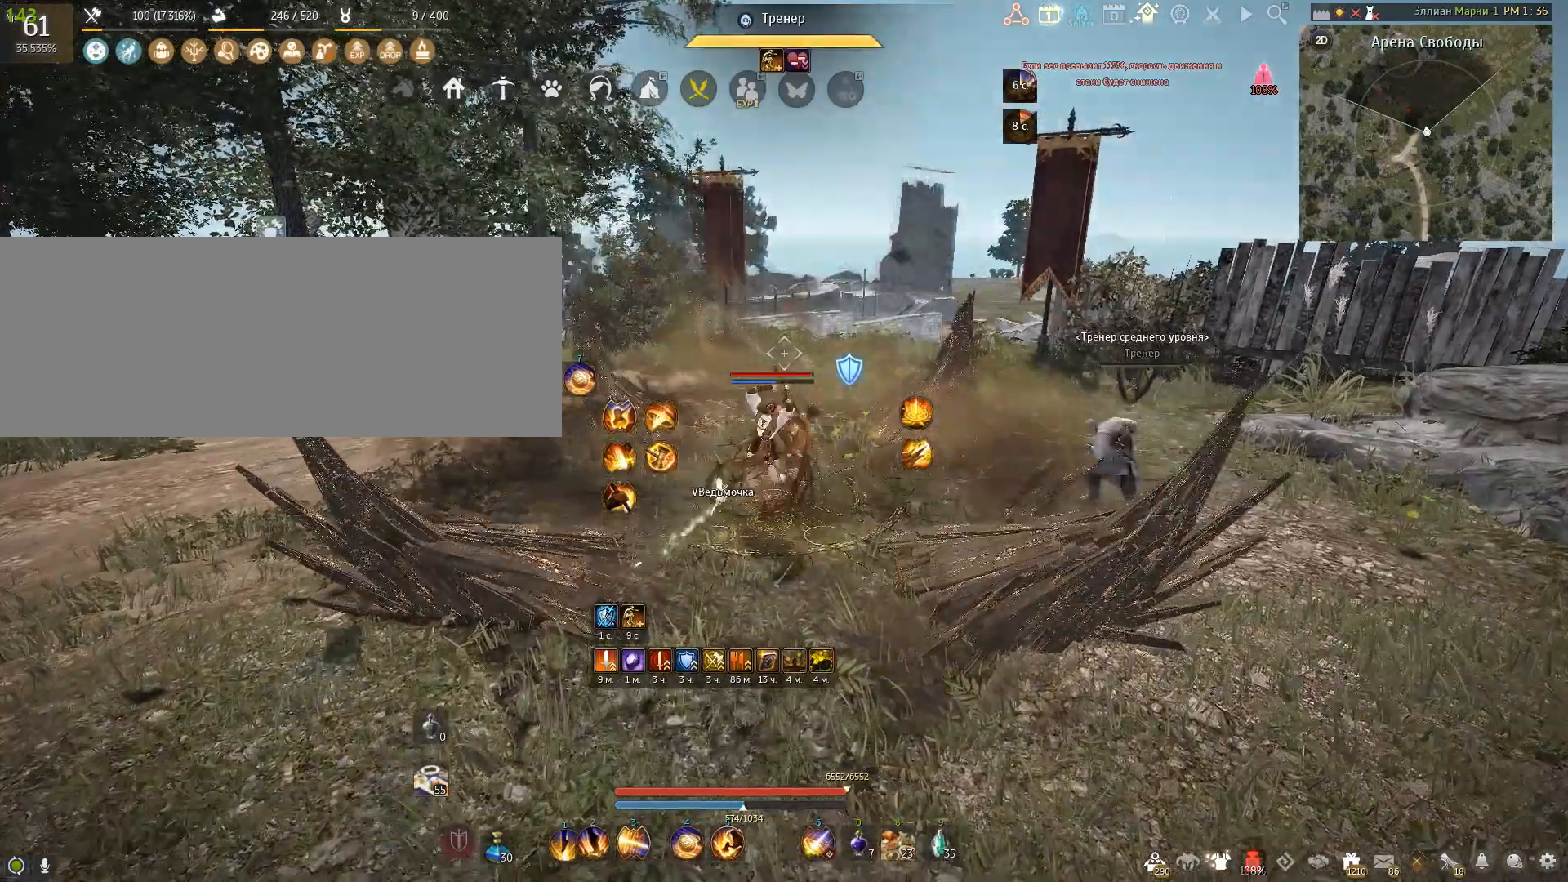
{"keys": [], "mouse": [], "events": [[401, "mouse_right", "up"], [468, "s", "up"]]}